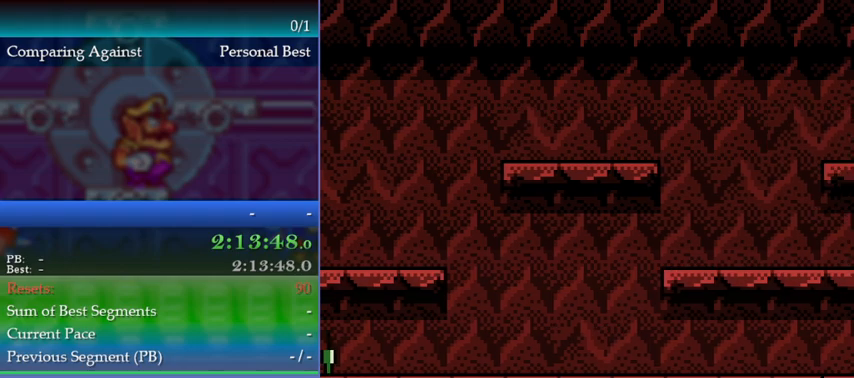
Gameplay with a controller (Nintendo layout); each line is a JSON object with the inputs held at the frame after it. "events" lists button and stick changes between this image and that frame as [ms after this image, input, new state], when the widget could be followed in between. Not read: L3 R3.
{"buttons": ["DPAD_RIGHT"], "events": [[33, "B", "up"], [67, "A", "up"]]}
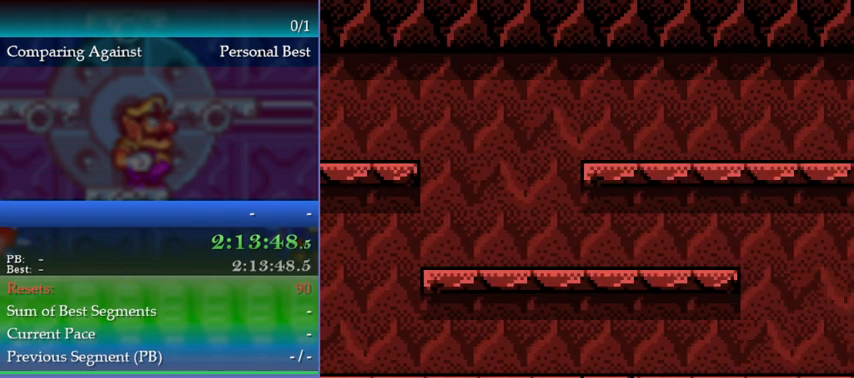
{"buttons": ["DPAD_RIGHT"], "events": [[100, "B", "down"], [167, "A", "down"], [200, "B", "up"], [233, "A", "up"]]}
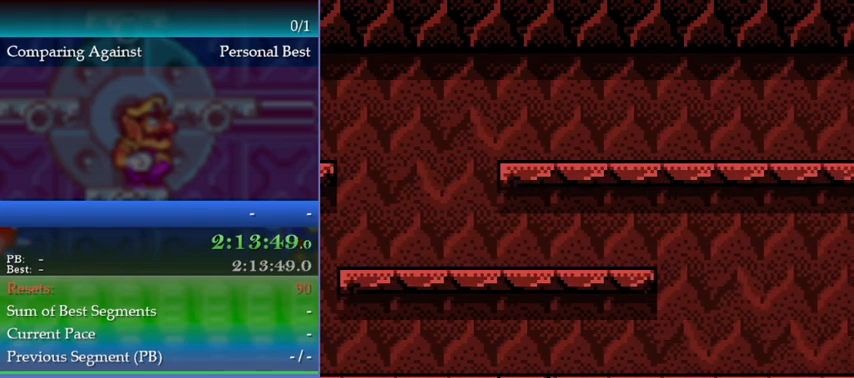
{"buttons": ["DPAD_RIGHT"], "events": []}
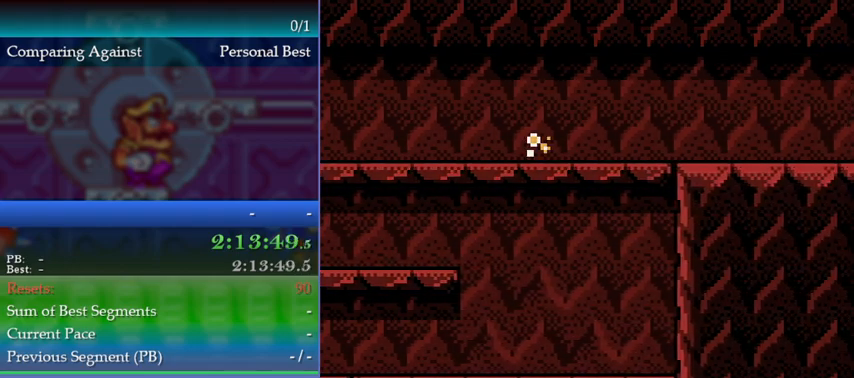
{"buttons": ["DPAD_RIGHT"], "events": []}
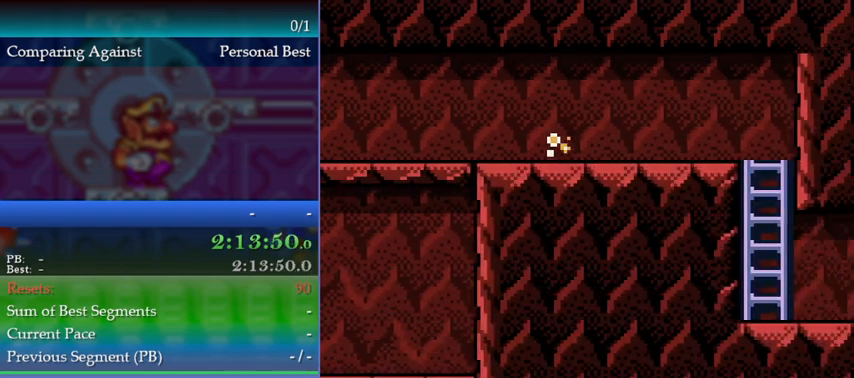
{"buttons": ["DPAD_RIGHT"], "events": []}
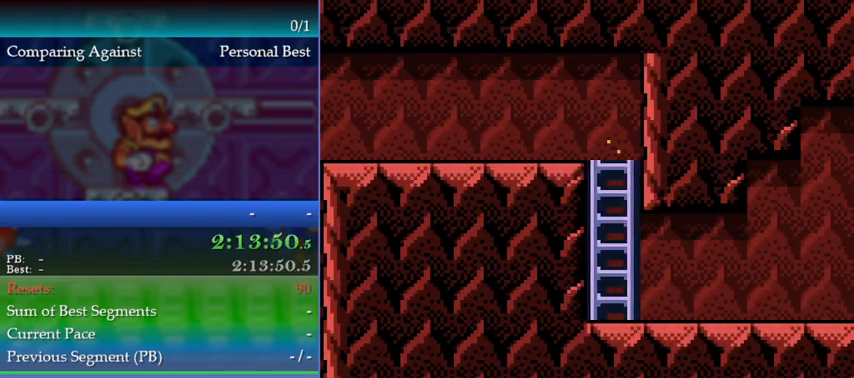
{"buttons": [], "events": [[100, "DPAD_RIGHT", "up"], [233, "DPAD_DOWN", "down"], [300, "B", "down"], [433, "B", "up"], [467, "DPAD_DOWN", "up"]]}
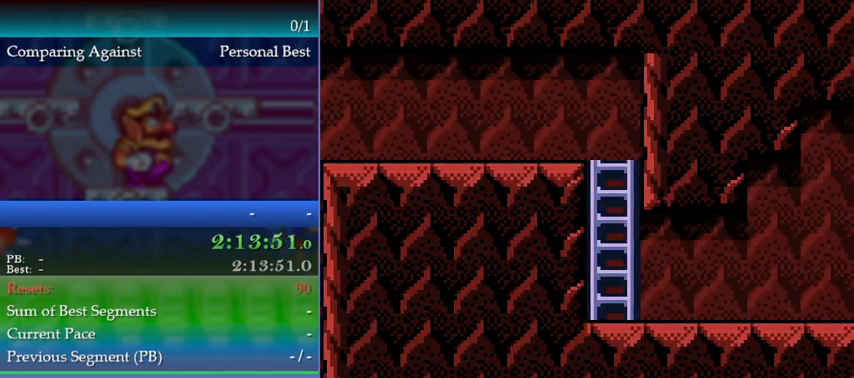
{"buttons": ["DPAD_RIGHT"], "events": [[133, "DPAD_UP", "down"], [167, "DPAD_UP", "up"], [233, "B", "down"], [333, "B", "up"], [333, "DPAD_RIGHT", "down"]]}
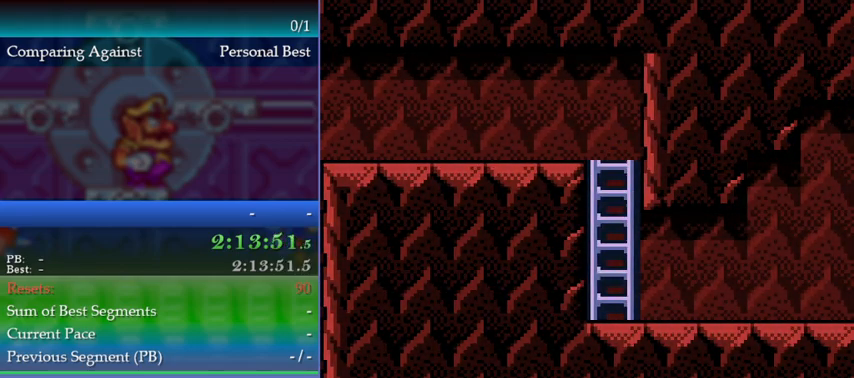
{"buttons": ["DPAD_RIGHT"], "events": []}
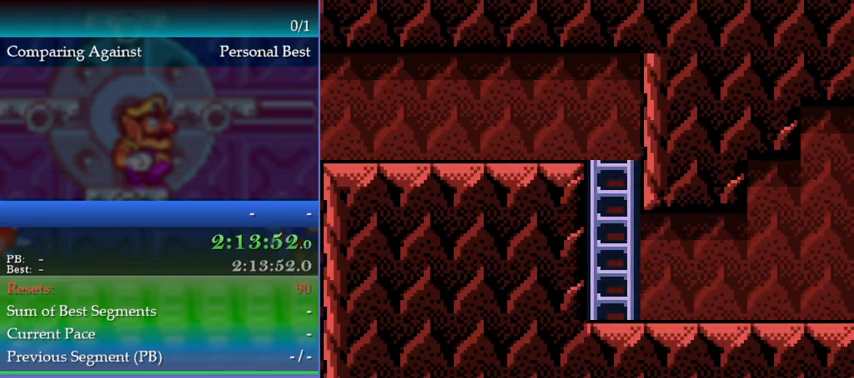
{"buttons": ["DPAD_RIGHT"], "events": [[100, "DPAD_RIGHT", "up"], [167, "DPAD_DOWN", "down"], [233, "DPAD_DOWN", "up"], [333, "B", "down"], [333, "DPAD_RIGHT", "down"], [400, "B", "up"]]}
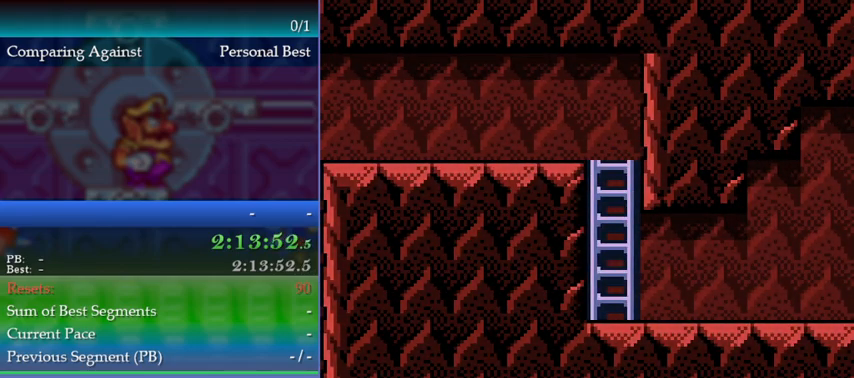
{"buttons": ["DPAD_RIGHT"], "events": []}
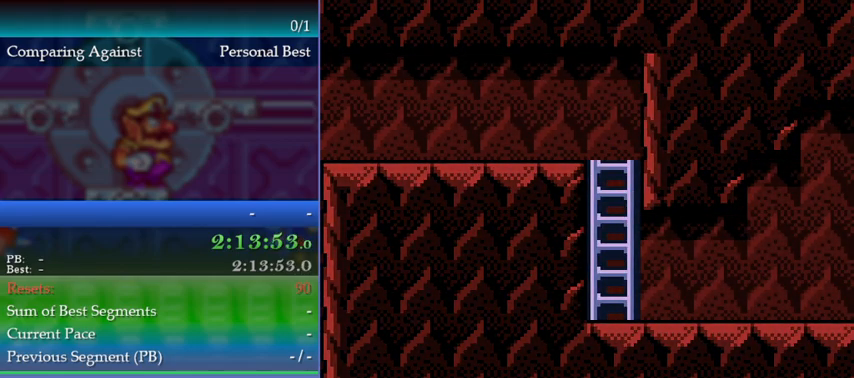
{"buttons": [], "events": [[433, "DPAD_RIGHT", "up"]]}
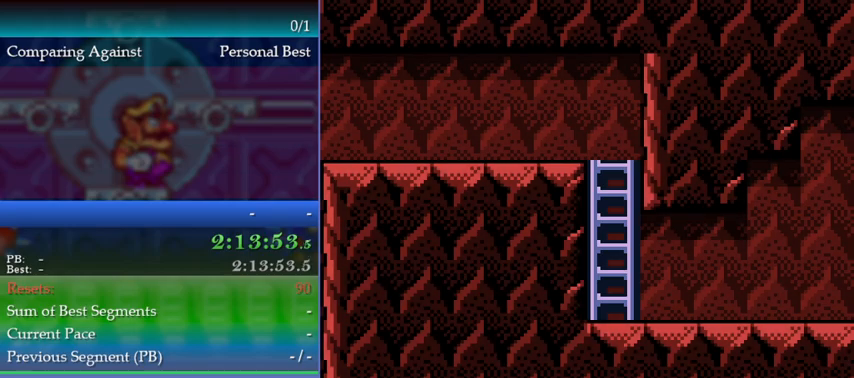
{"buttons": ["DPAD_RIGHT"], "events": [[67, "DPAD_DOWN", "down"], [167, "DPAD_DOWN", "up"], [233, "DPAD_RIGHT", "down"], [267, "B", "down"], [400, "B", "up"]]}
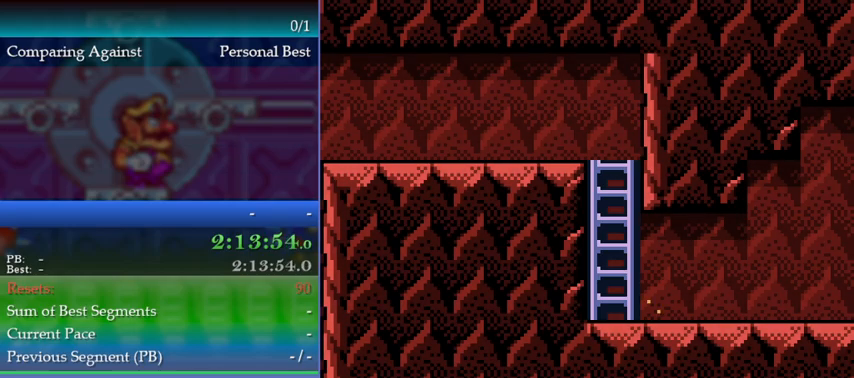
{"buttons": ["DPAD_RIGHT"], "events": []}
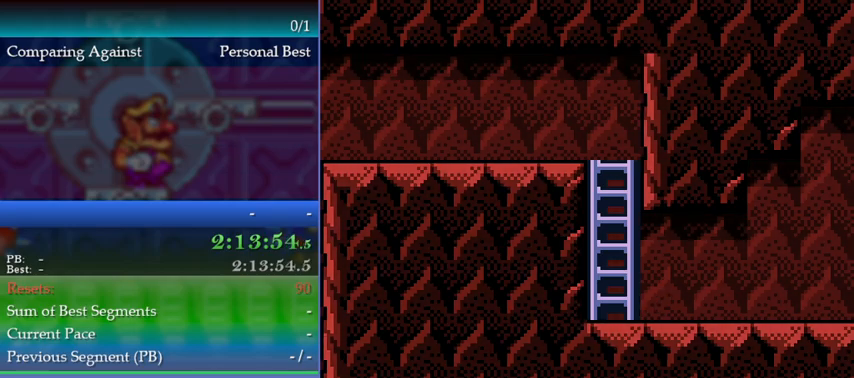
{"buttons": ["DPAD_RIGHT"], "events": []}
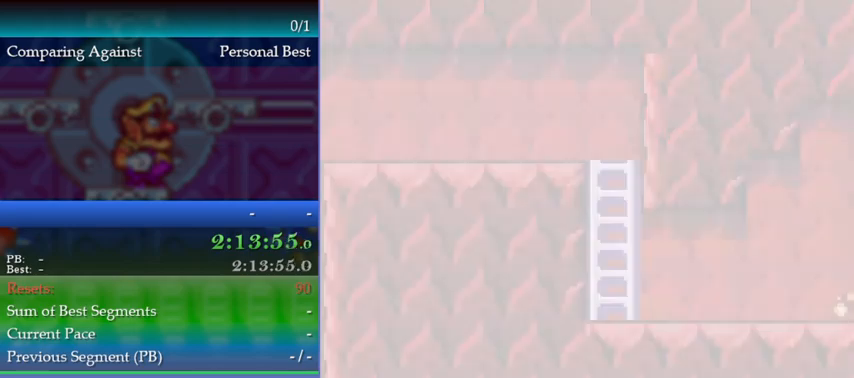
{"buttons": ["DPAD_RIGHT"], "events": []}
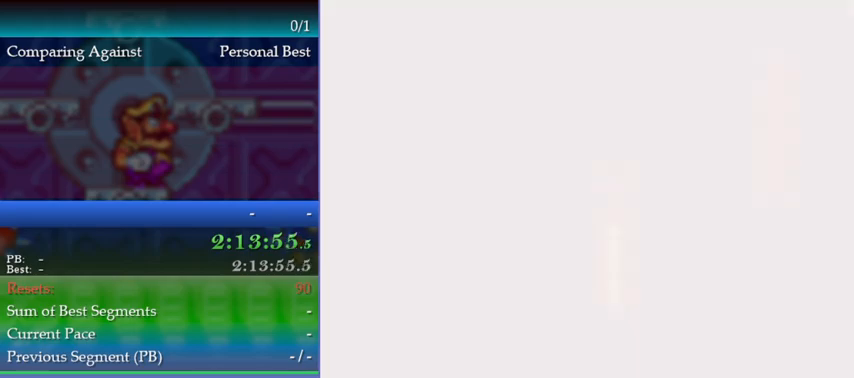
{"buttons": ["DPAD_RIGHT"], "events": []}
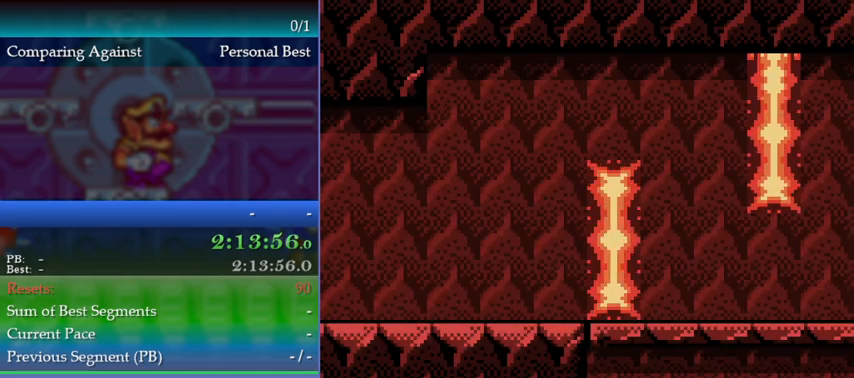
{"buttons": [], "events": [[200, "DPAD_RIGHT", "up"]]}
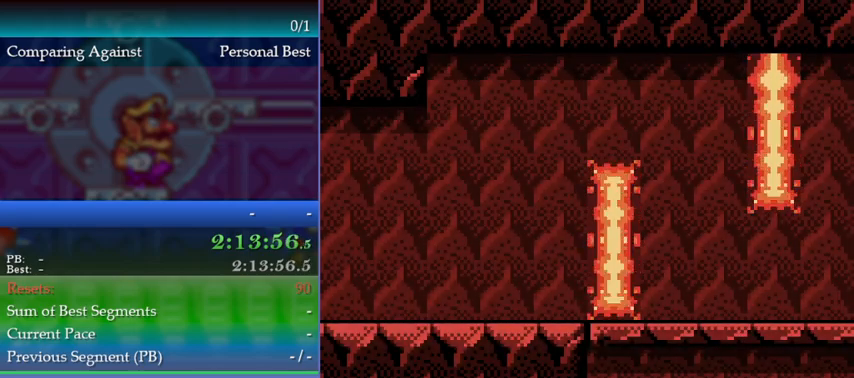
{"buttons": [], "events": []}
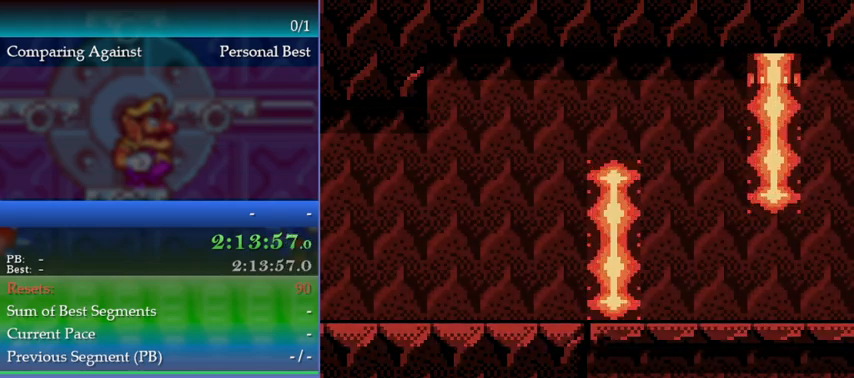
{"buttons": [], "events": [[267, "DPAD_RIGHT", "down"], [400, "DPAD_RIGHT", "up"]]}
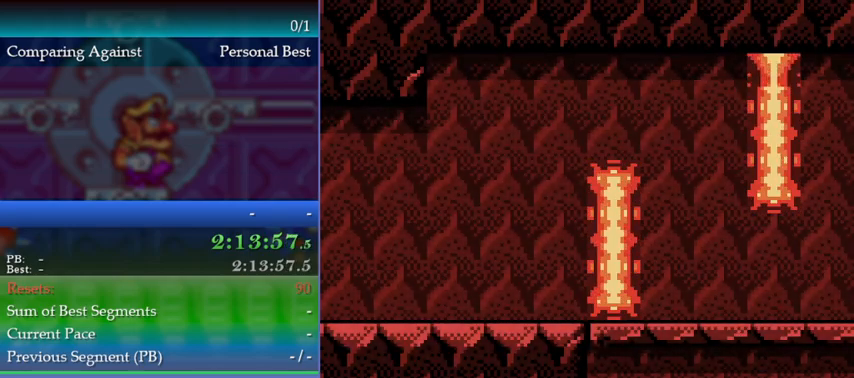
{"buttons": [], "events": [[133, "DPAD_RIGHT", "down"], [467, "DPAD_RIGHT", "up"]]}
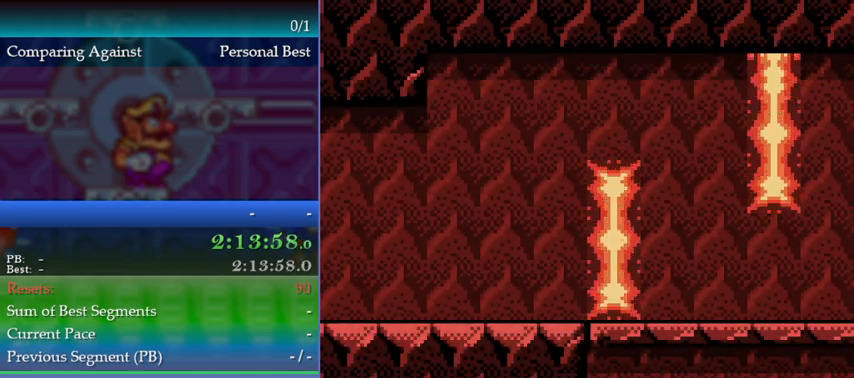
{"buttons": [], "events": [[167, "A", "down"], [233, "A", "up"], [333, "A", "down"], [400, "A", "up"], [467, "A", "down"], [500, "A", "up"]]}
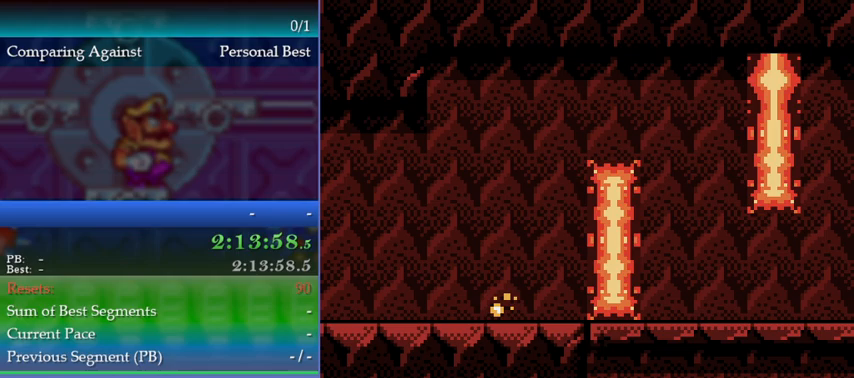
{"buttons": [], "events": [[100, "A", "down"], [167, "A", "up"], [333, "A", "down"], [400, "A", "up"], [433, "A", "down"], [500, "A", "up"]]}
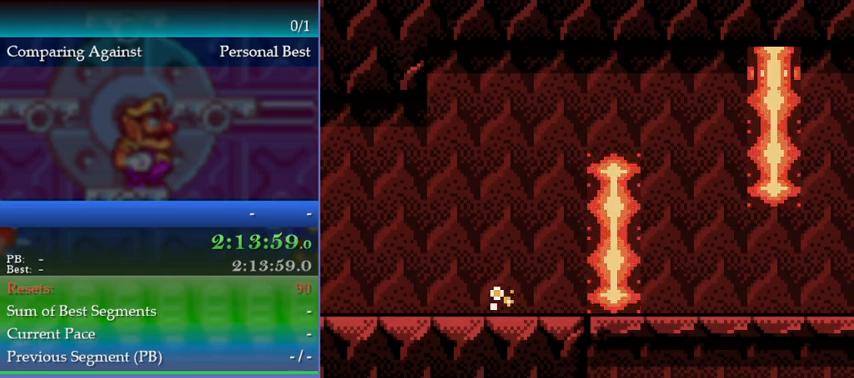
{"buttons": [], "events": [[333, "DPAD_RIGHT", "down"], [433, "DPAD_RIGHT", "up"]]}
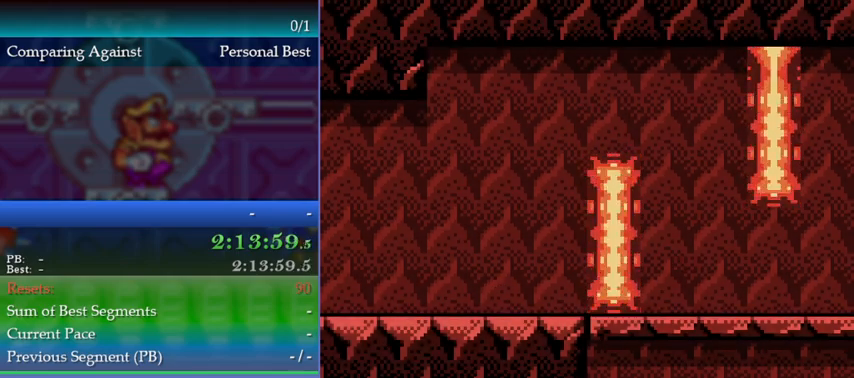
{"buttons": ["A"], "events": [[100, "DPAD_RIGHT", "down"], [167, "DPAD_RIGHT", "up"], [467, "A", "down"]]}
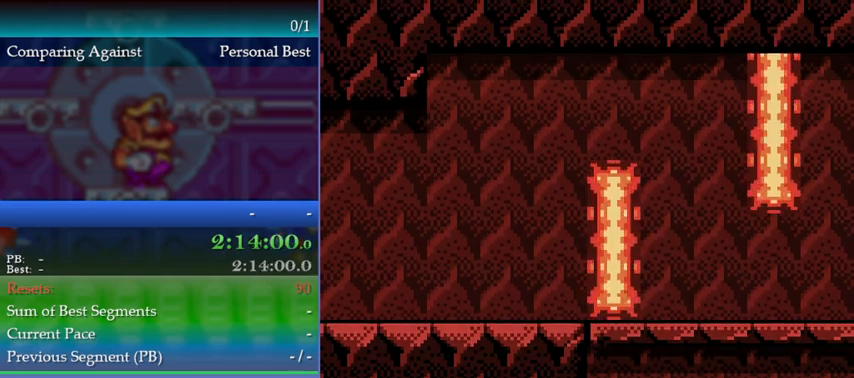
{"buttons": ["A"], "events": [[33, "A", "up"], [167, "A", "down"], [233, "A", "up"], [333, "A", "down"], [367, "A", "up"], [467, "A", "down"]]}
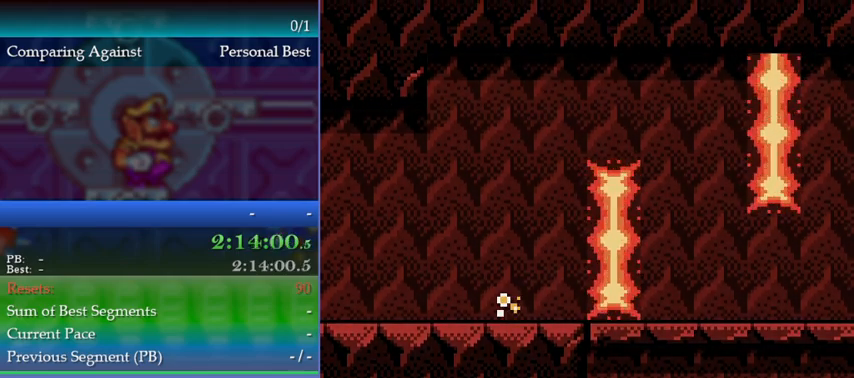
{"buttons": ["DPAD_RIGHT"], "events": [[33, "A", "up"], [100, "A", "down"], [133, "A", "up"], [467, "DPAD_RIGHT", "down"]]}
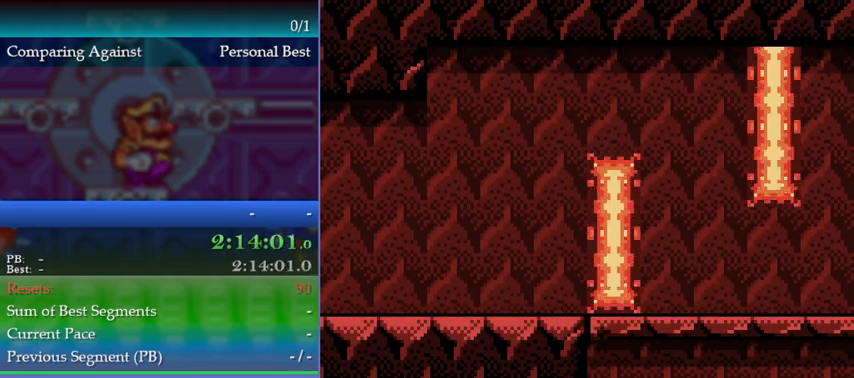
{"buttons": [], "events": [[33, "DPAD_RIGHT", "up"], [200, "DPAD_RIGHT", "down"], [267, "DPAD_RIGHT", "up"]]}
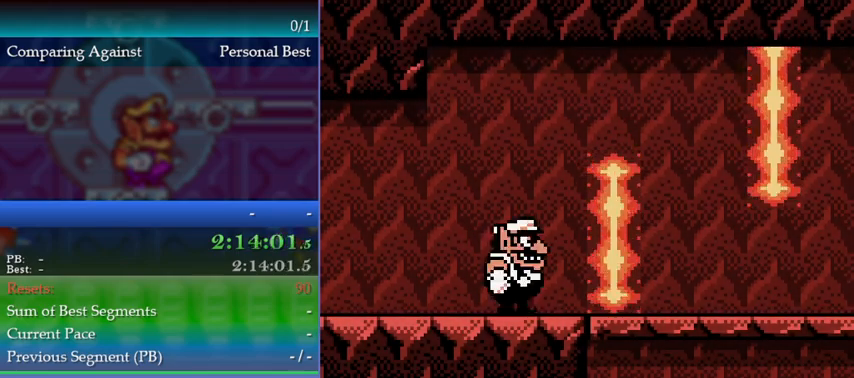
{"buttons": ["DPAD_RIGHT"], "events": [[67, "A", "down"], [100, "A", "up"], [200, "A", "down"], [267, "A", "up"], [500, "DPAD_RIGHT", "down"]]}
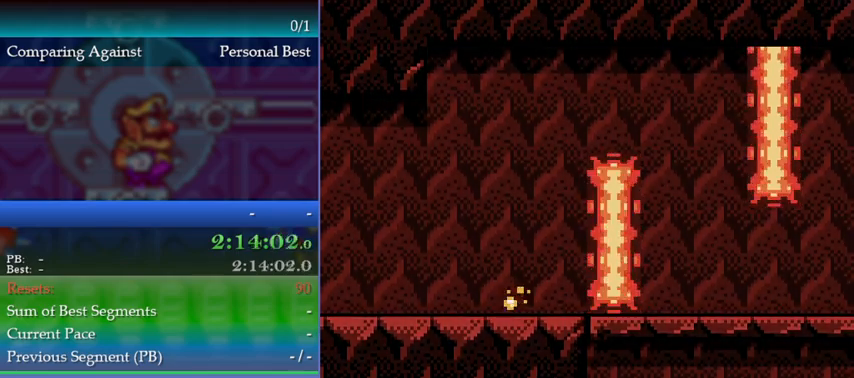
{"buttons": [], "events": [[233, "DPAD_RIGHT", "up"]]}
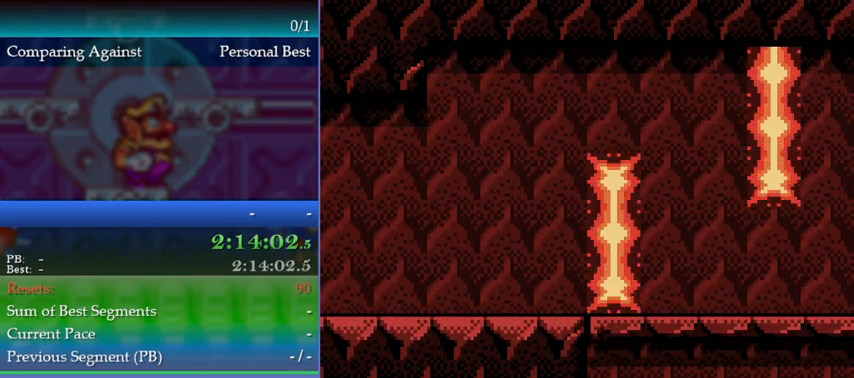
{"buttons": [], "events": [[100, "A", "down"], [133, "A", "up"], [233, "A", "down"], [300, "A", "up"], [367, "A", "down"], [433, "A", "up"]]}